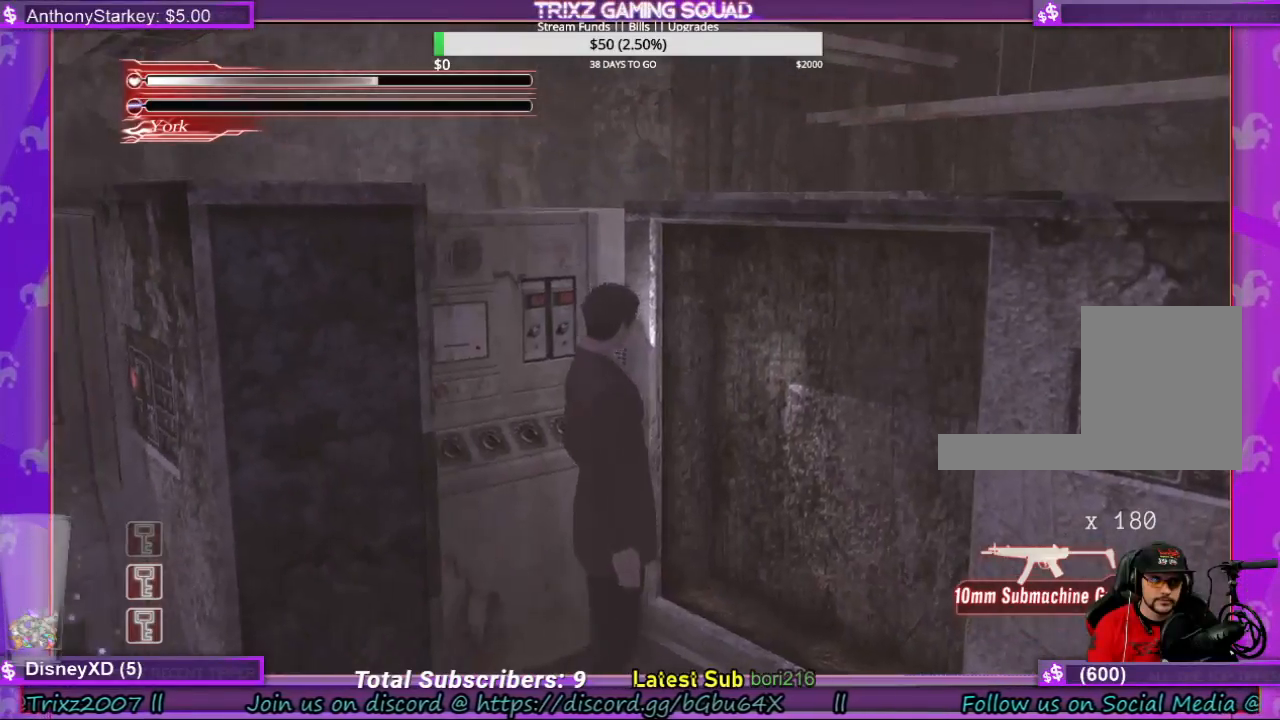
Gameplay with keyboard and mouse; each line is a JSON object with the keys and mouse buttons held at the frame after it. "events" lists presses ("down") and releases ("up") of "a", "ctrl", "d", "e", "f", "q", "r", "s", "shift", "space", "tab", "w", "mouse_left", "mouse_wheel", "mouse_right", "mouse_mb4" and "mouse_mb5" between this image and that frame as [ms after this image, input, new state], when the widget could be followed in between. "mouse_left", "mouse_wheel", "mouse_right", "mouse_mb4", "mouse_mb5" = the "left", "wheel", "right", "mb4", "mb5" buttons of the "mouse" list. No other keys are recorded. "wheel" means that the mouse wheel is clicked or scrolled. Mouse movement is not recorded.
{"keys": ["d", "s", "shift"], "mouse": [], "events": [[34, "s", "down"], [167, "shift", "down"], [267, "d", "down"]]}
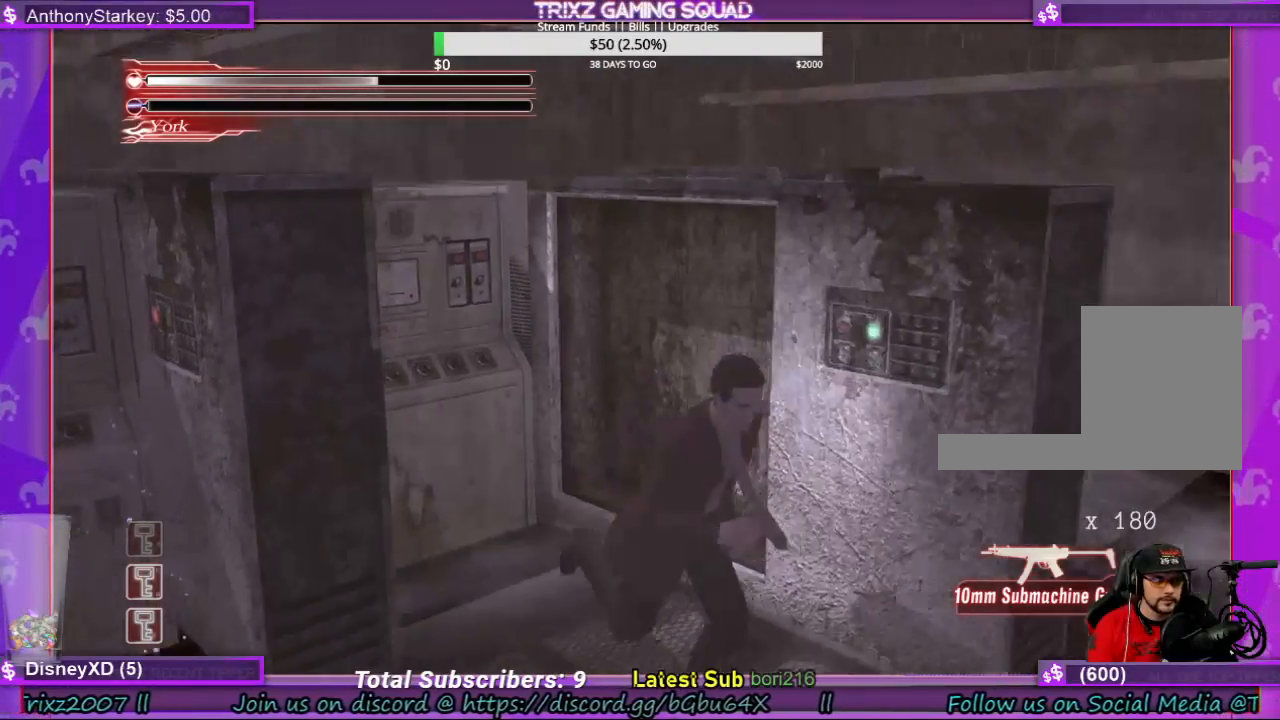
{"keys": ["d", "shift", "w"], "mouse": [], "events": [[267, "s", "up"], [434, "w", "down"]]}
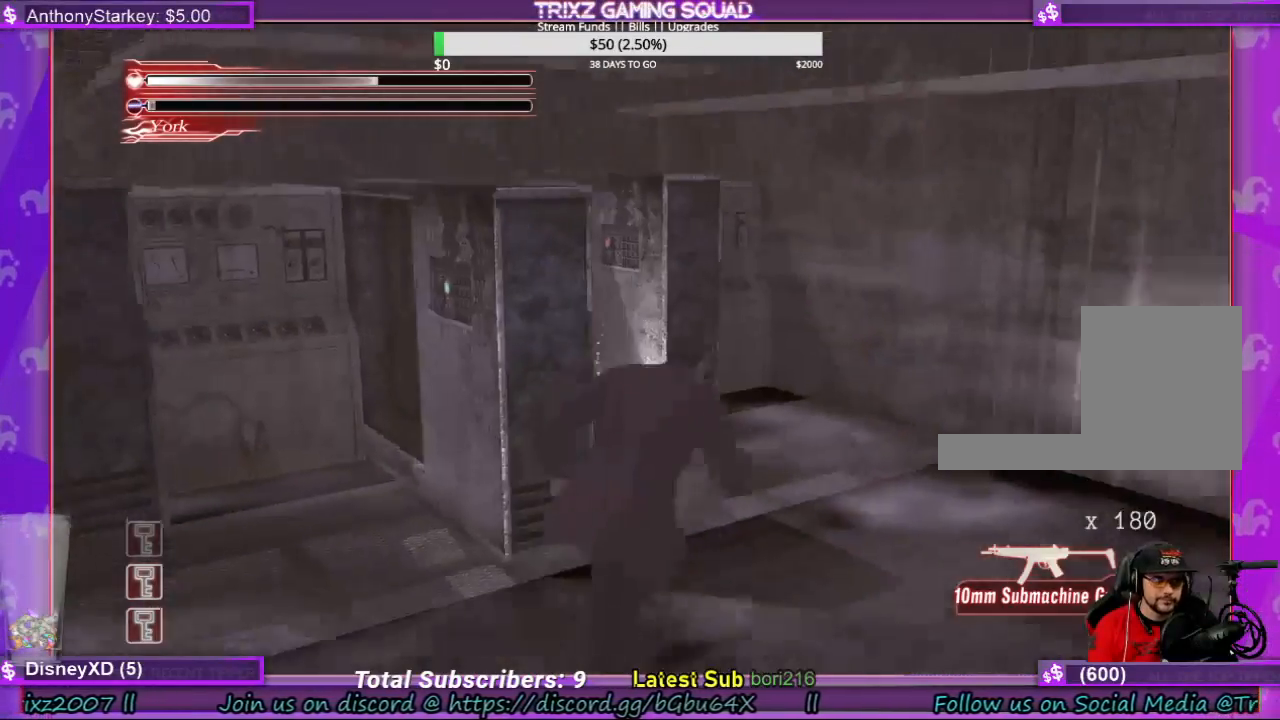
{"keys": ["shift", "w"], "mouse": [], "events": [[134, "d", "up"]]}
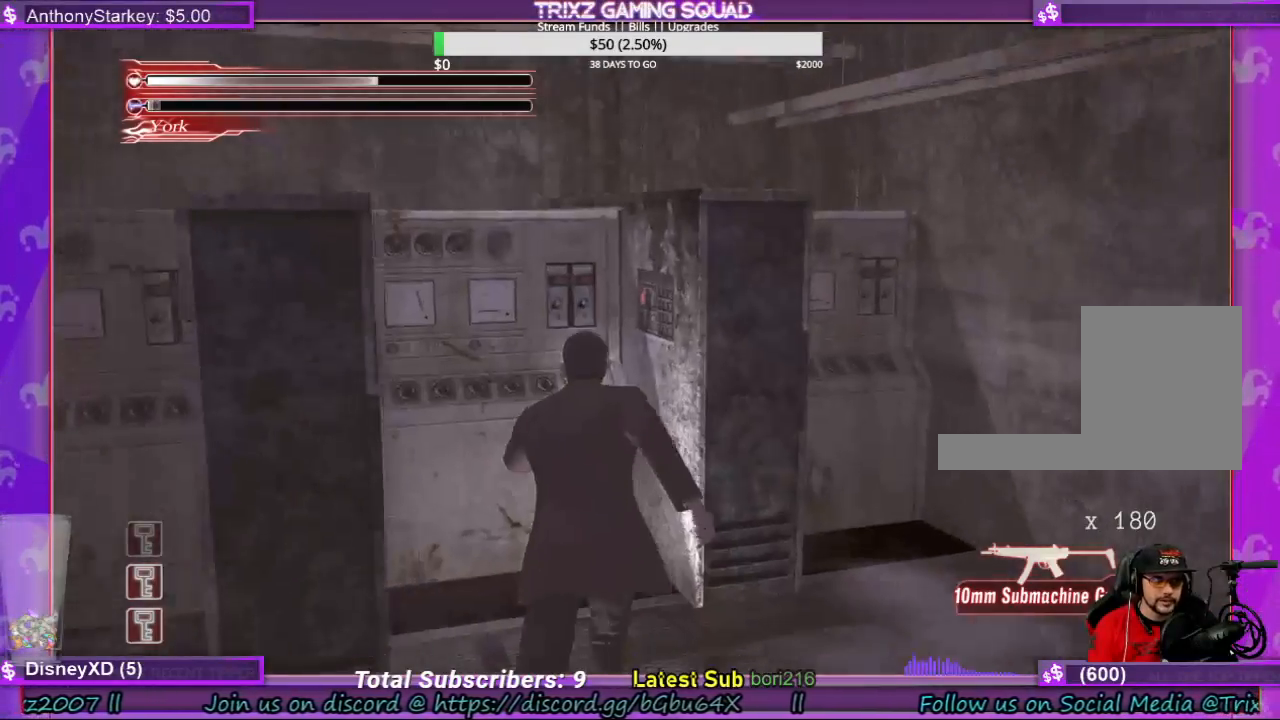
{"keys": ["e", "w"], "mouse": [], "events": [[167, "e", "down"], [234, "e", "up"], [300, "e", "down"], [367, "e", "up"], [467, "e", "down"], [500, "shift", "up"]]}
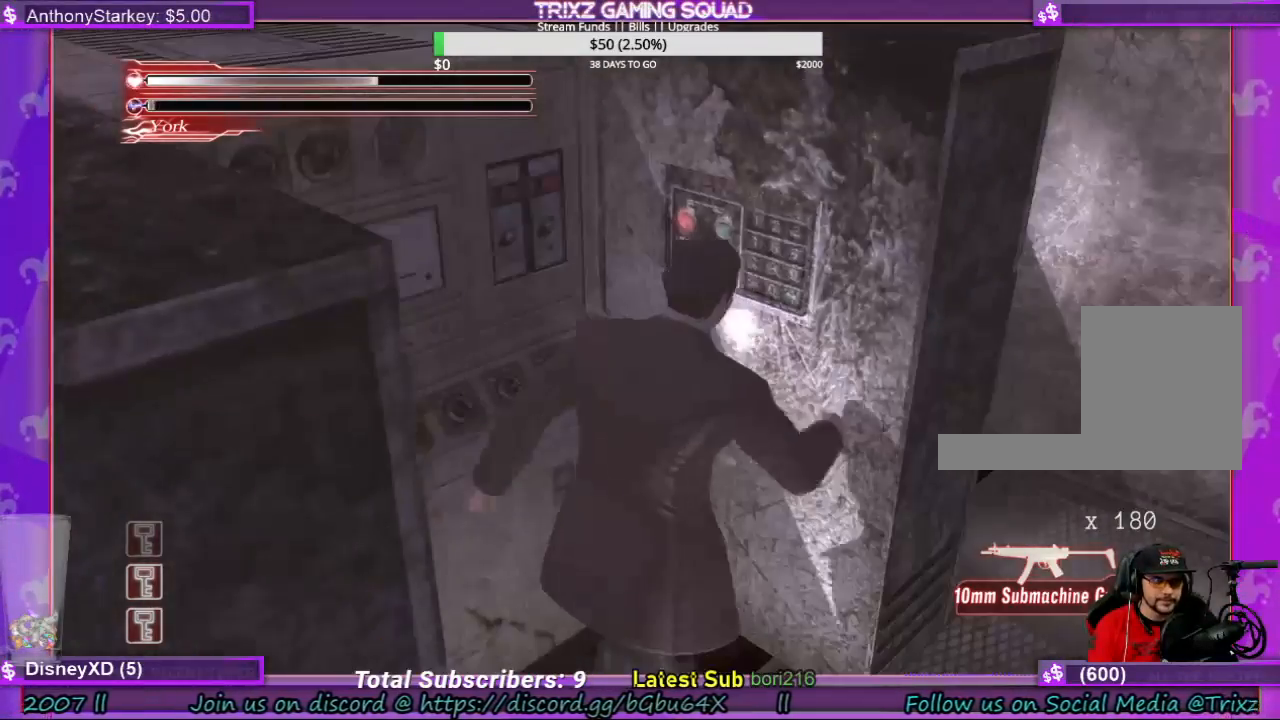
{"keys": [], "mouse": [], "events": [[34, "e", "up"], [34, "w", "up"]]}